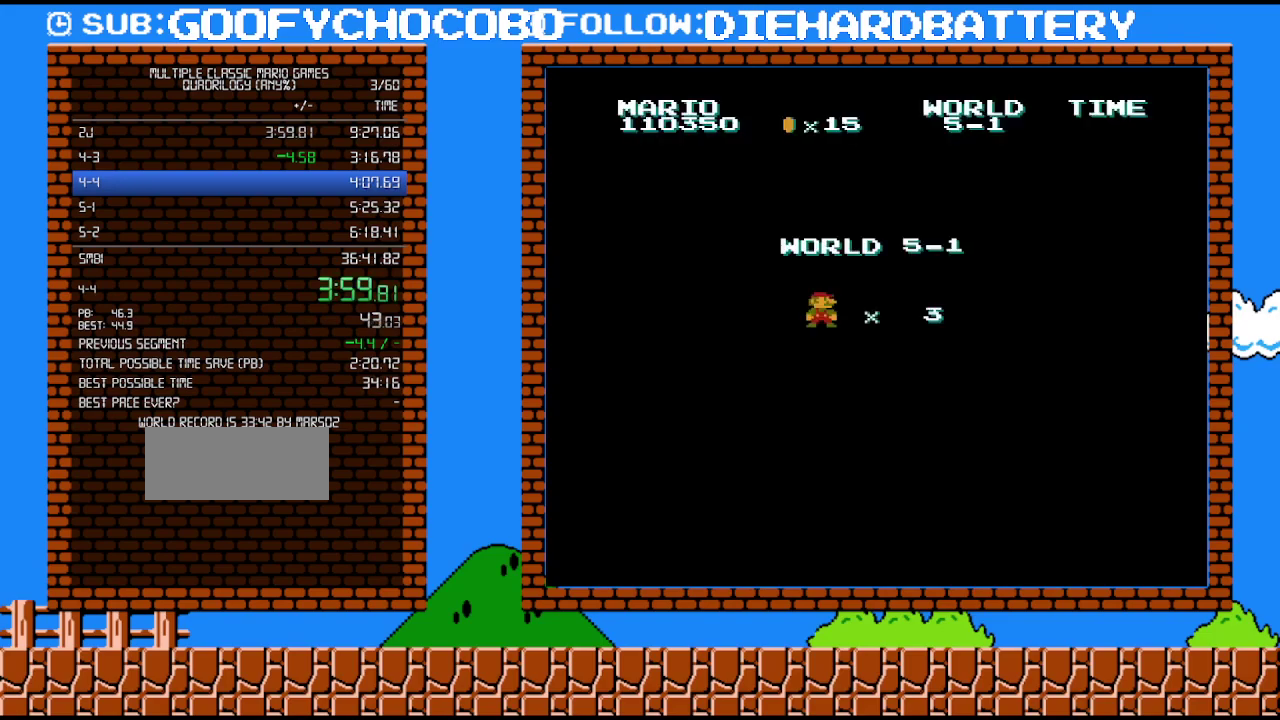
Gameplay with a controller (Nintendo layout); each line is a JSON object with the inputs held at the frame after it. "events" lists button and stick changes between this image and that frame as [ms after this image, input, new state], when the widget could be followed in between. Not read: L3 R3.
{"buttons": ["B"], "events": [[483, "B", "down"]]}
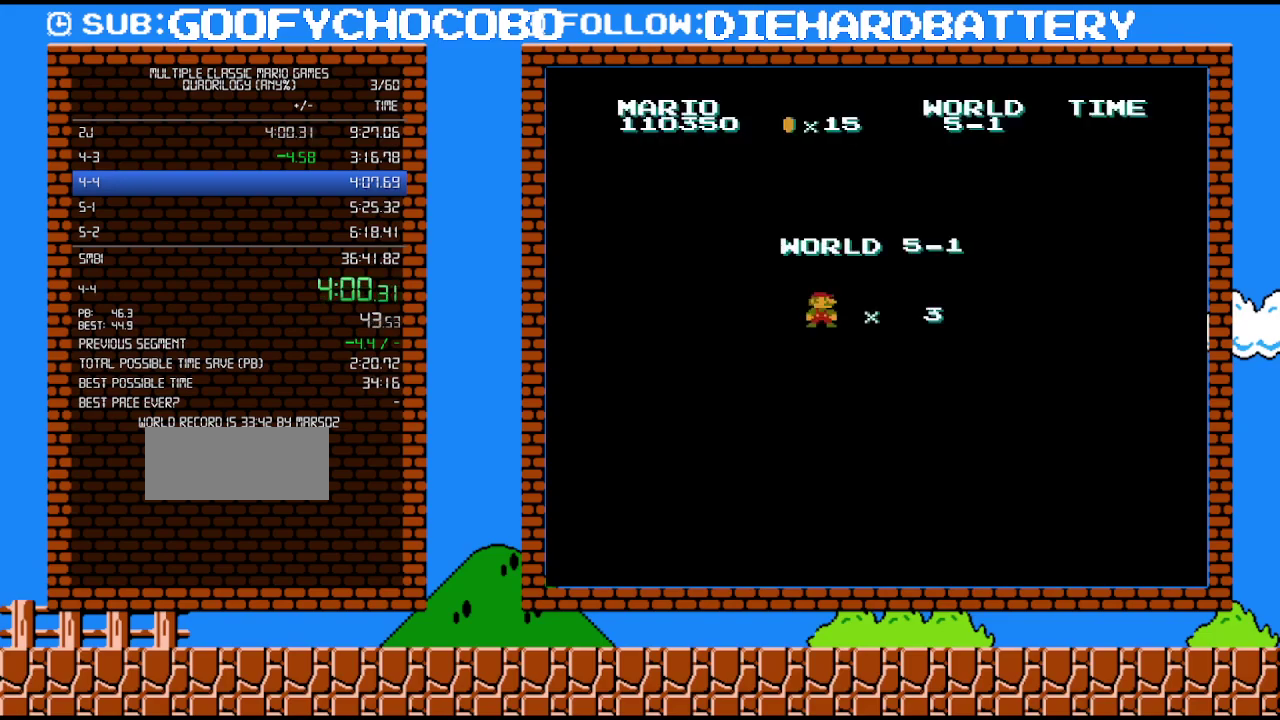
{"buttons": ["B", "DPAD_RIGHT"], "events": [[50, "DPAD_RIGHT", "down"]]}
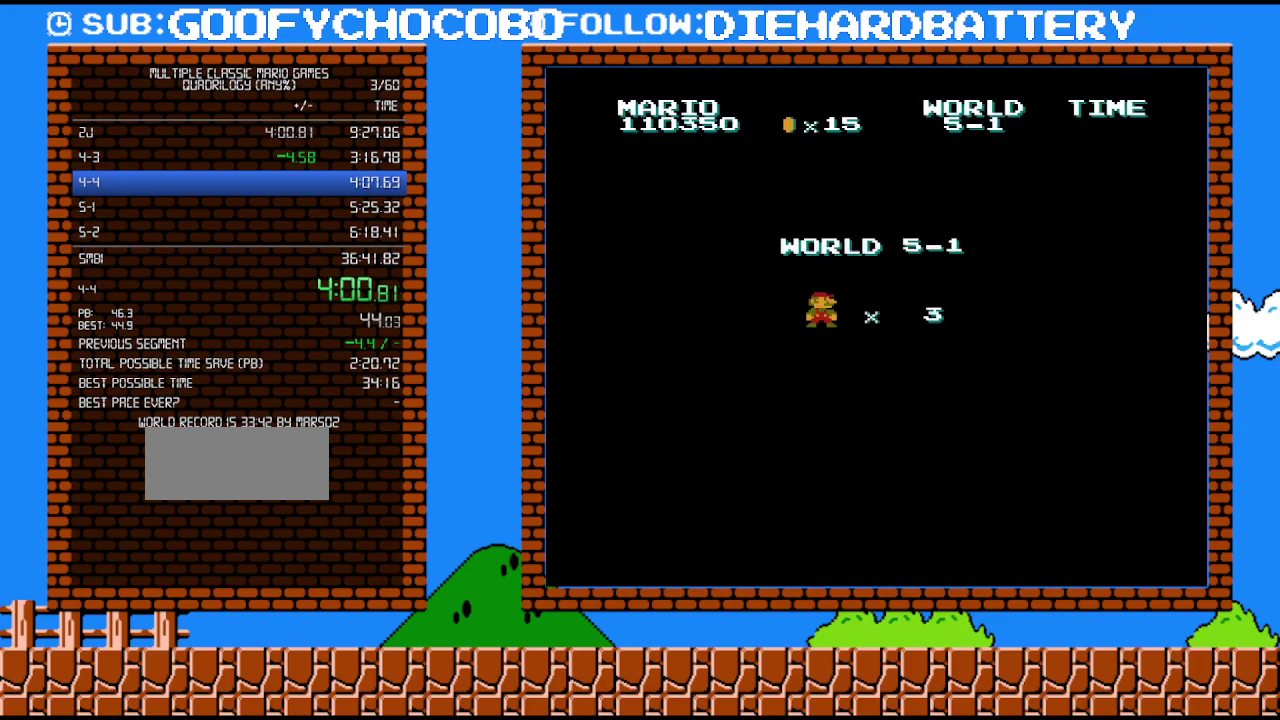
{"buttons": ["B", "DPAD_RIGHT"], "events": []}
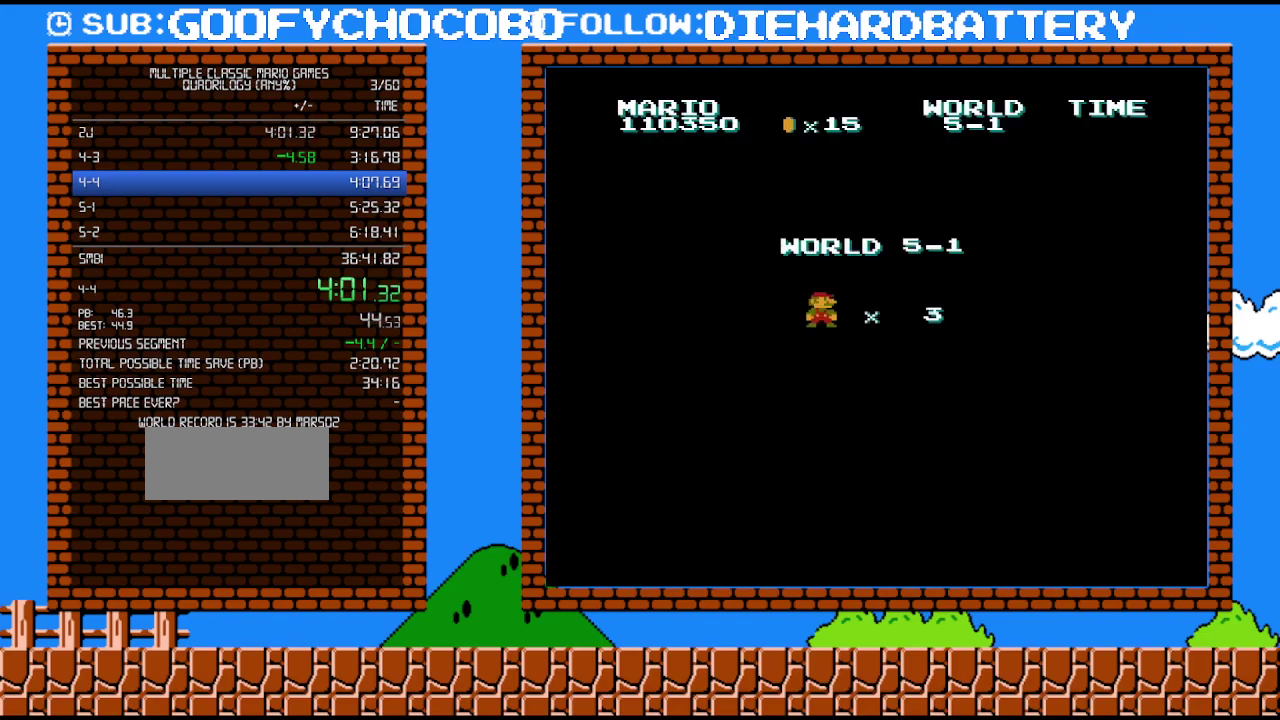
{"buttons": ["B", "DPAD_RIGHT"], "events": []}
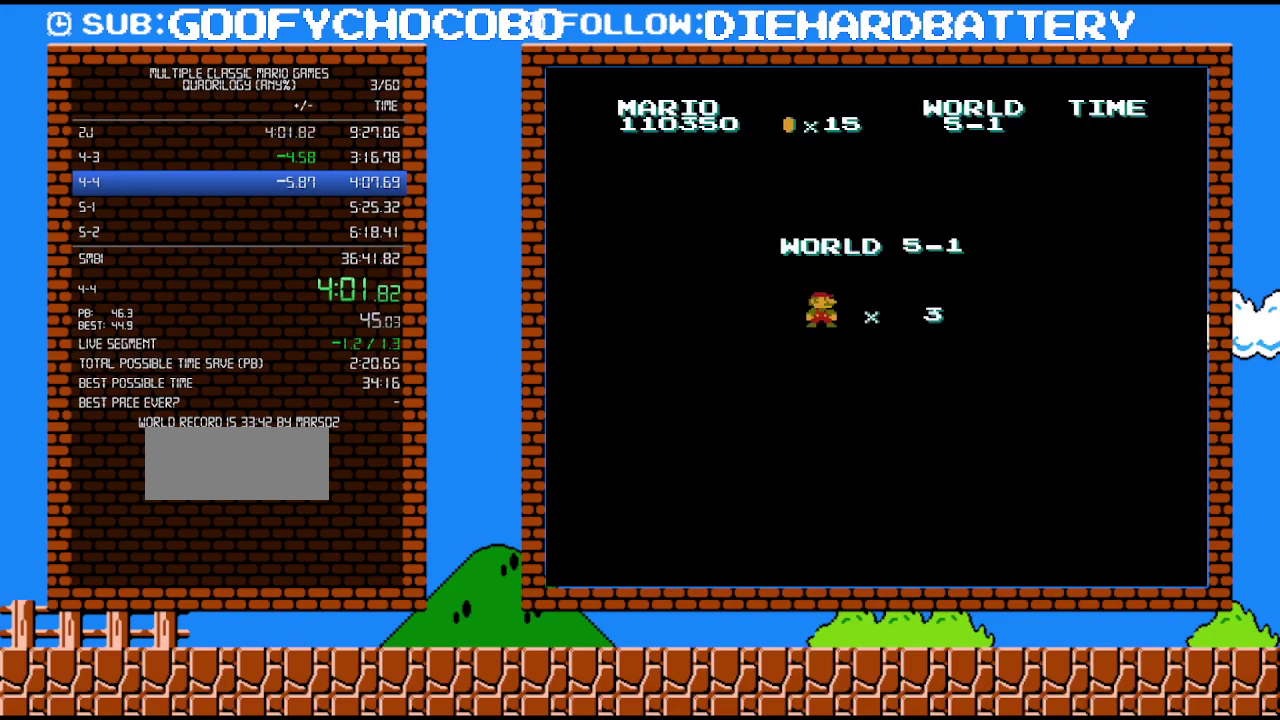
{"buttons": ["B", "DPAD_RIGHT"], "events": []}
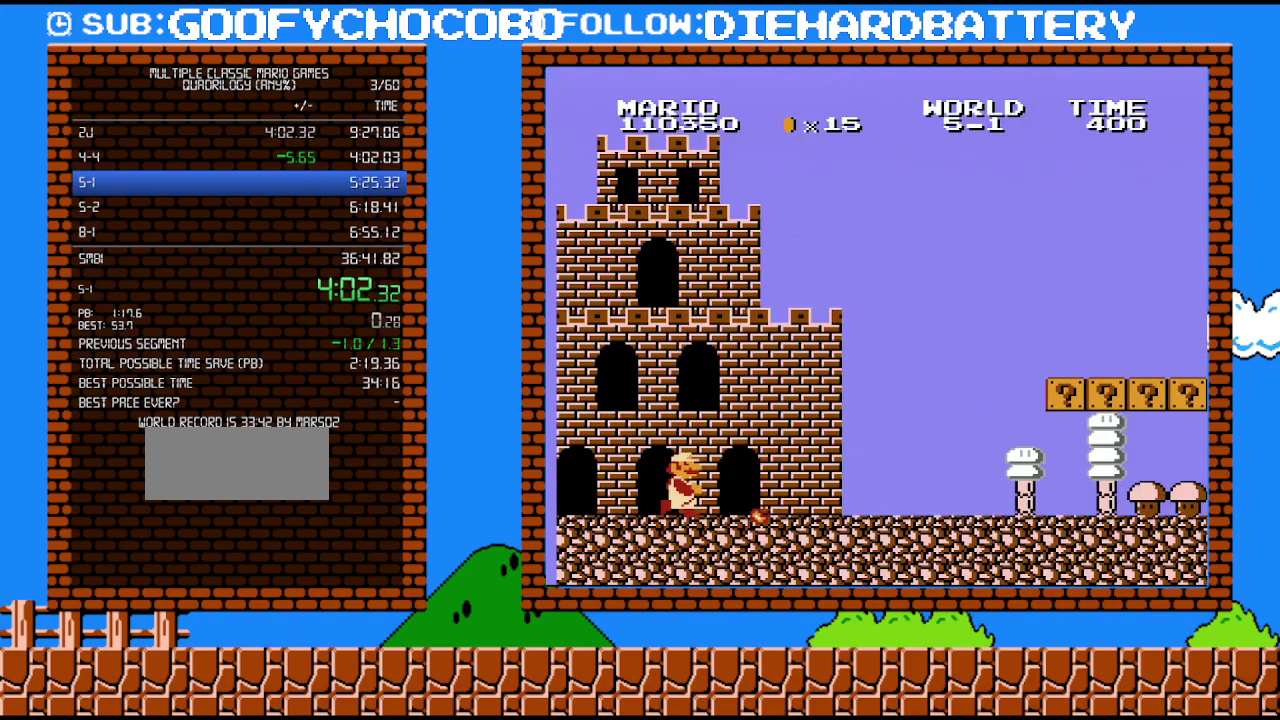
{"buttons": ["B", "DPAD_RIGHT"], "events": []}
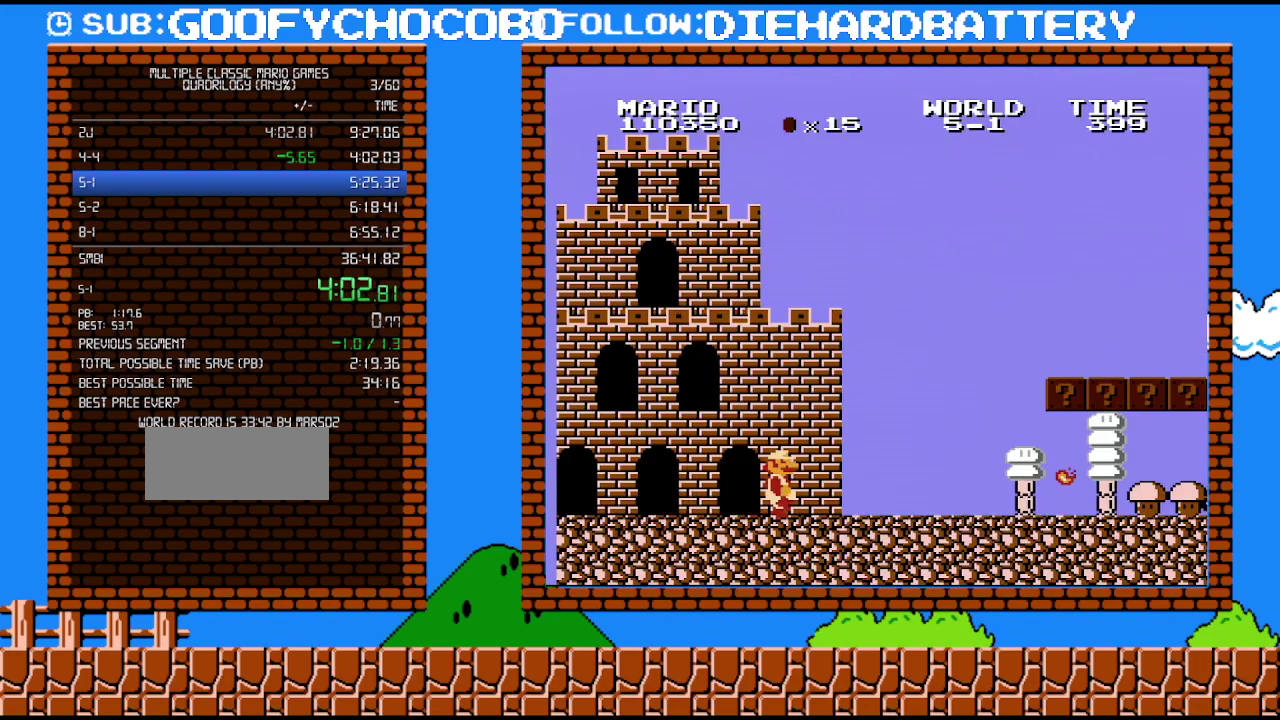
{"buttons": ["B", "DPAD_RIGHT"], "events": []}
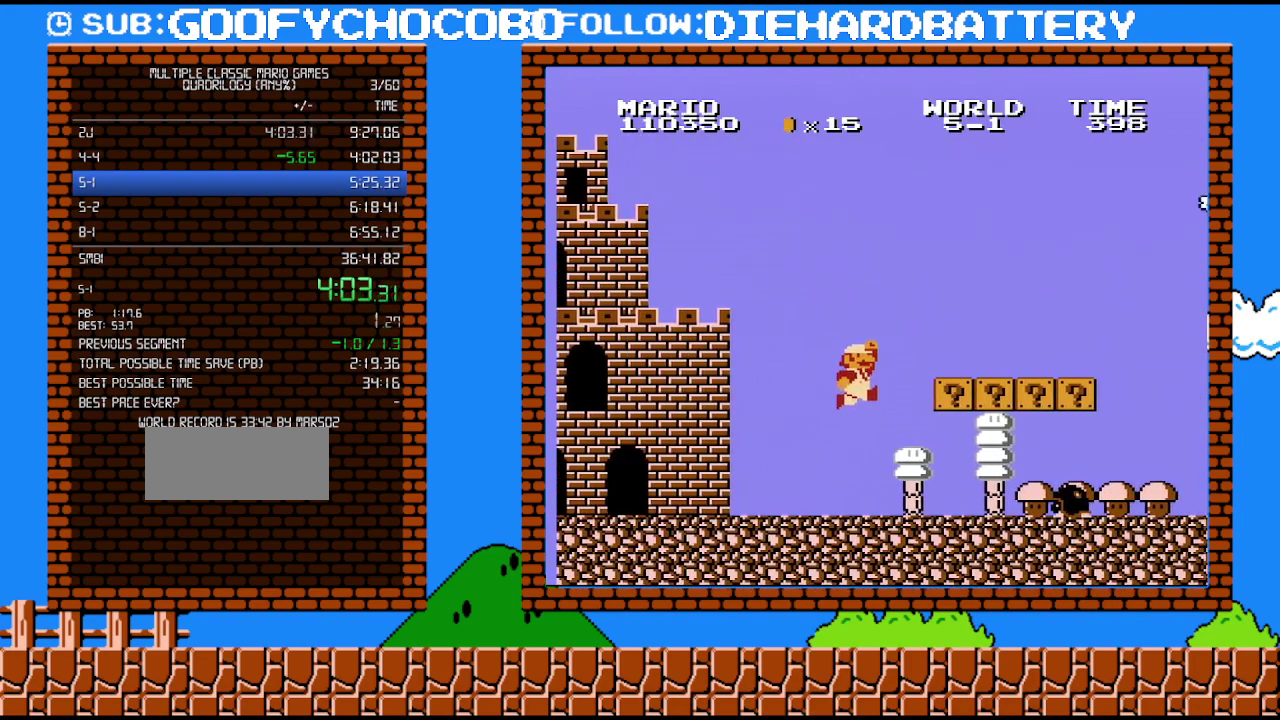
{"buttons": ["A", "B", "DPAD_RIGHT"], "events": [[17, "A", "down"]]}
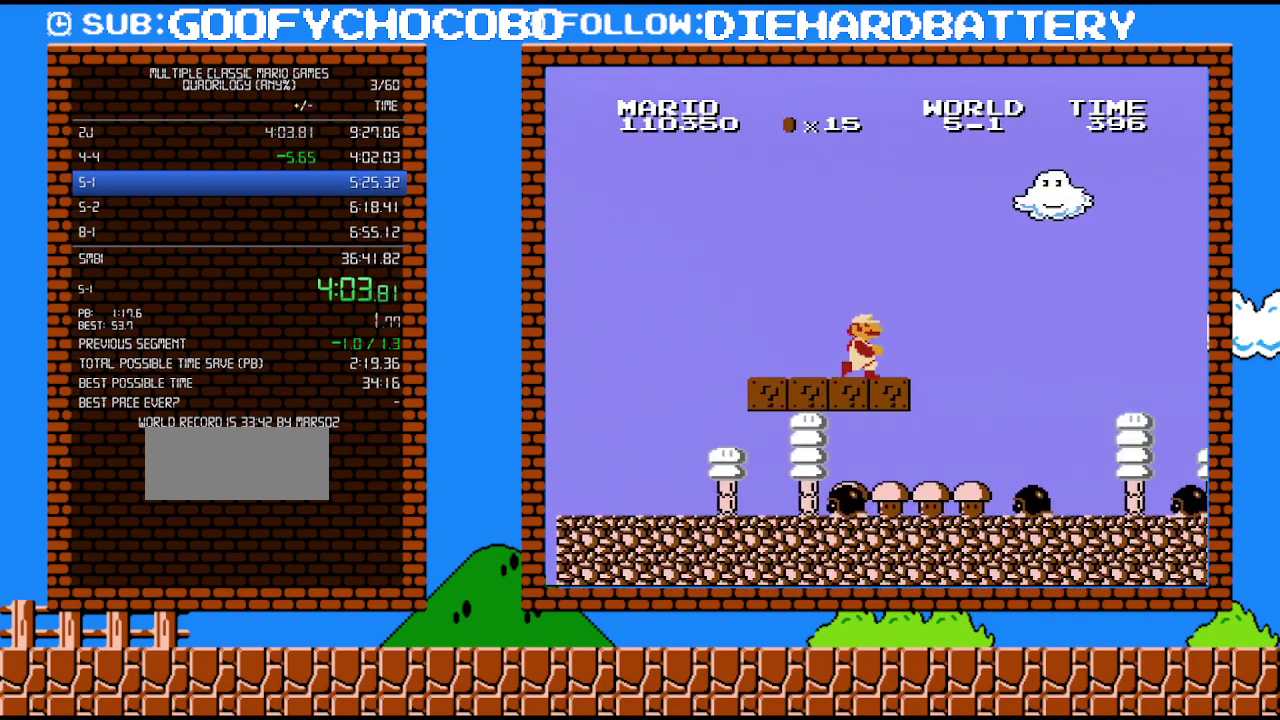
{"buttons": ["A", "B", "DPAD_RIGHT"], "events": [[50, "A", "up"], [300, "A", "down"]]}
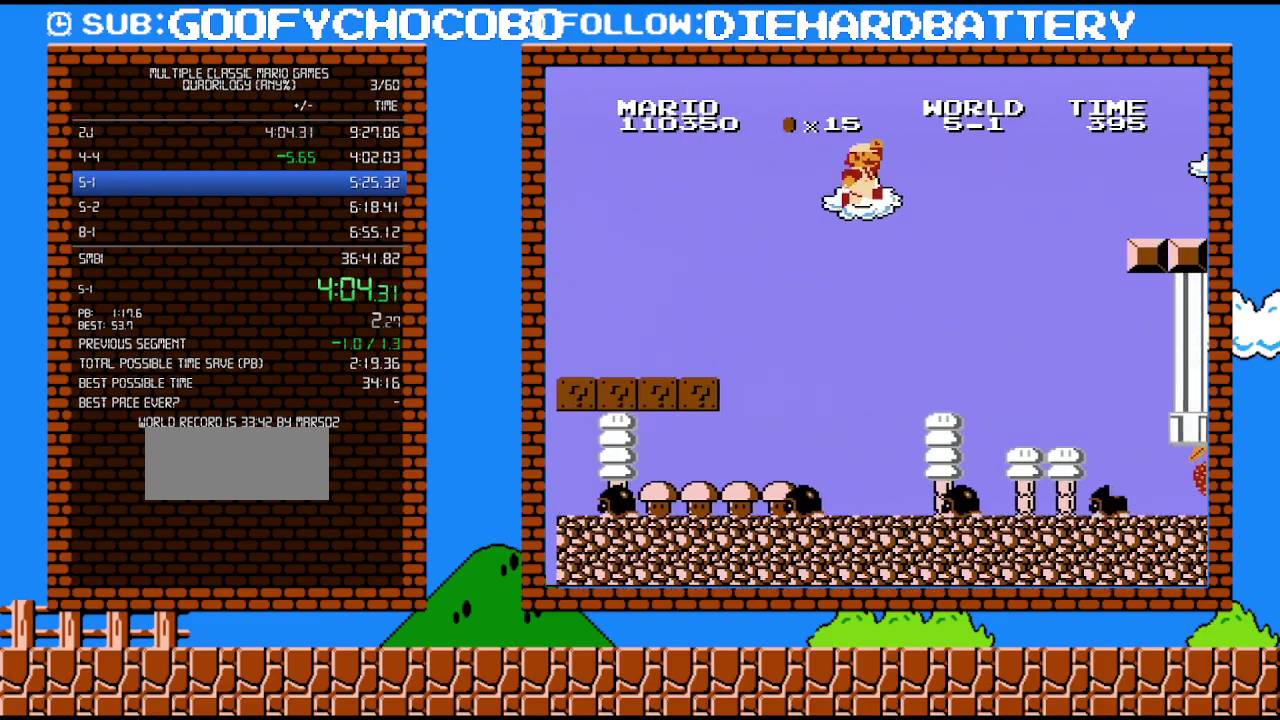
{"buttons": ["B", "DPAD_RIGHT"], "events": [[333, "A", "up"]]}
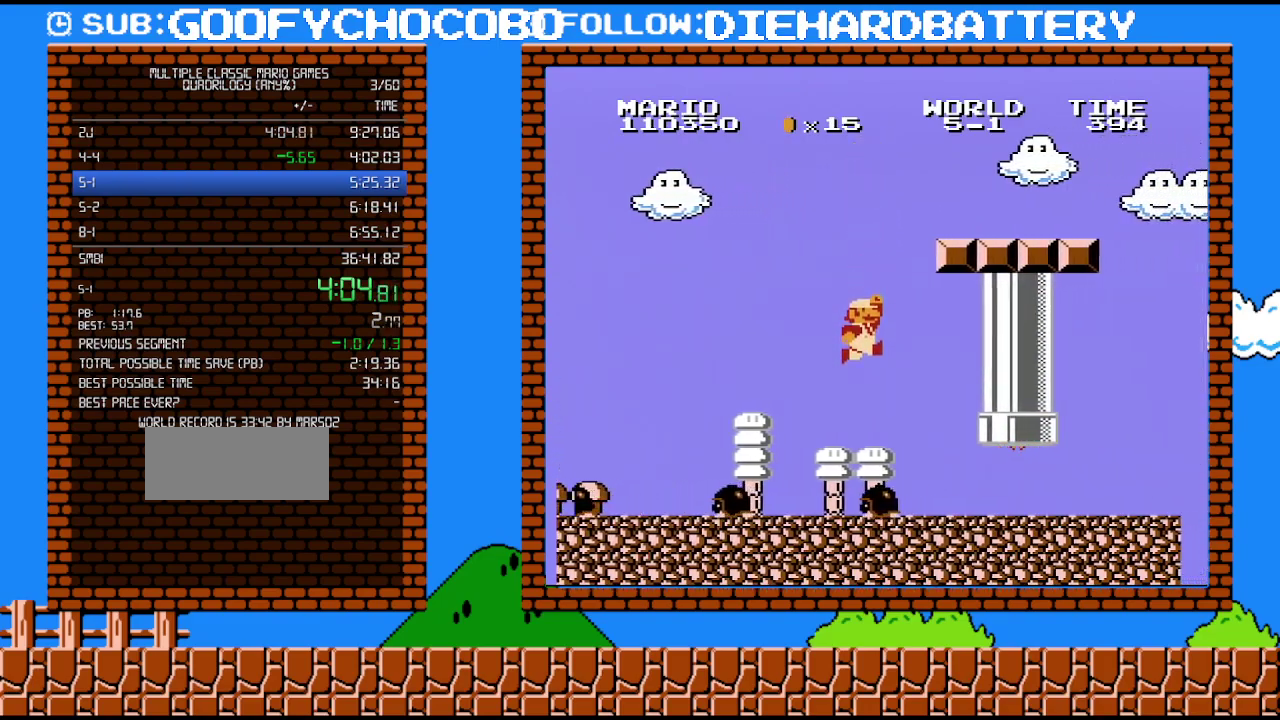
{"buttons": ["B", "DPAD_RIGHT"], "events": [[83, "DPAD_RIGHT", "up"], [450, "DPAD_RIGHT", "down"]]}
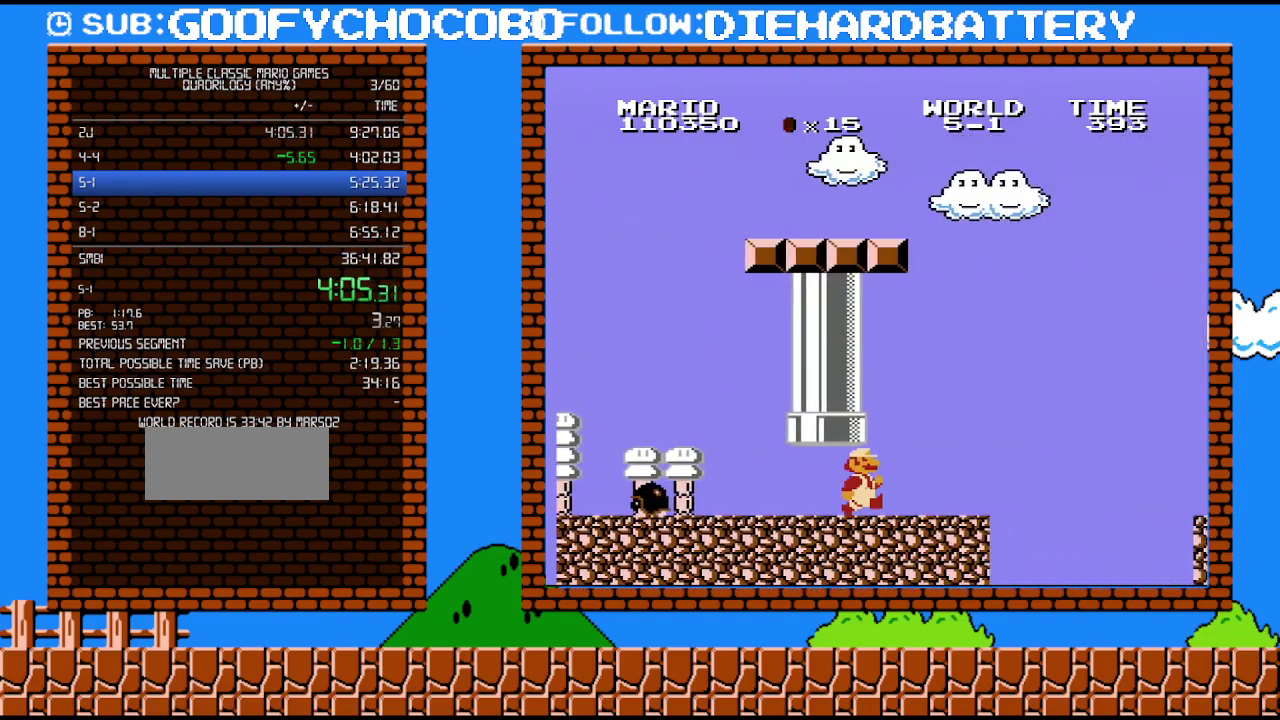
{"buttons": ["A", "B", "DPAD_RIGHT"], "events": [[383, "A", "down"]]}
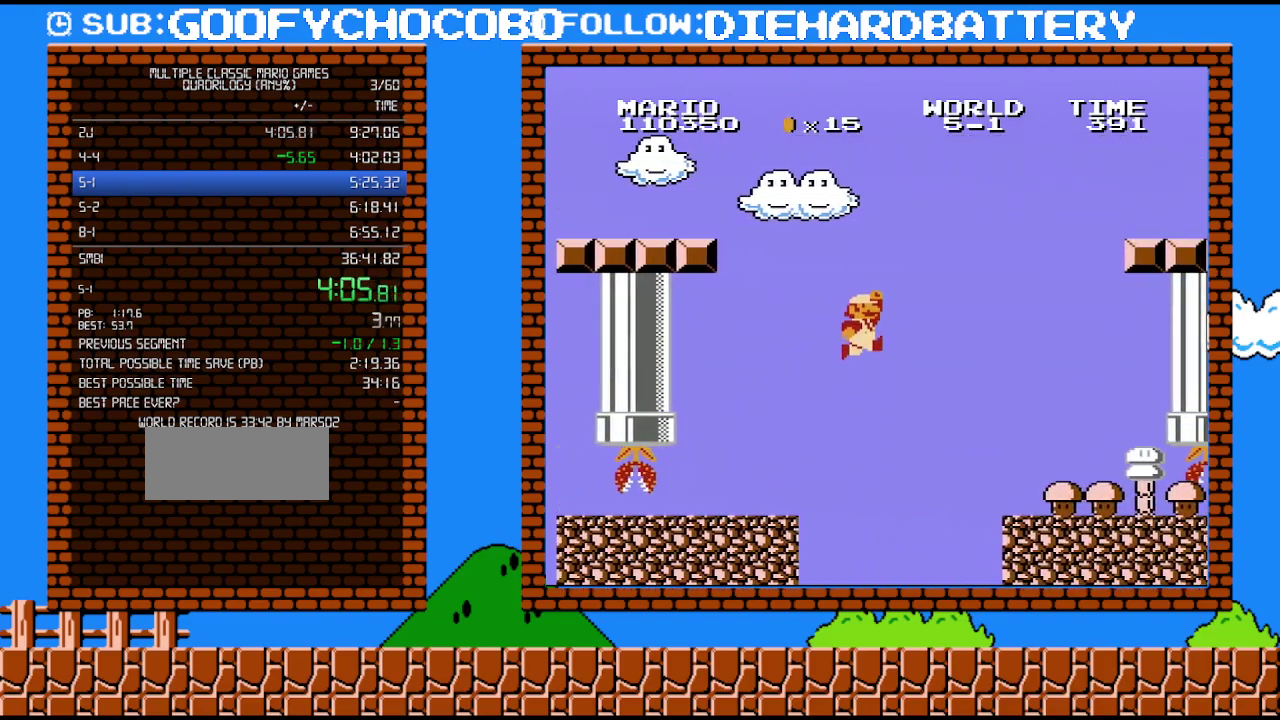
{"buttons": ["B", "DPAD_RIGHT"], "events": [[417, "A", "up"]]}
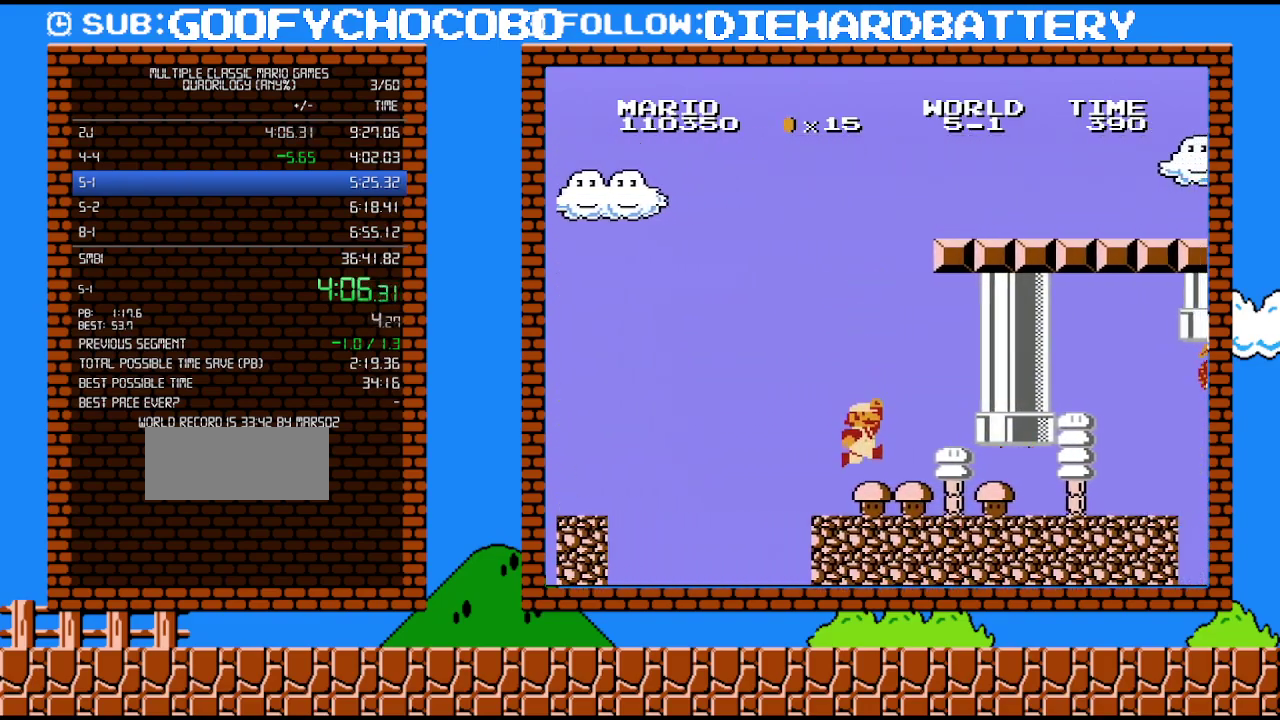
{"buttons": ["B", "DPAD_RIGHT"], "events": []}
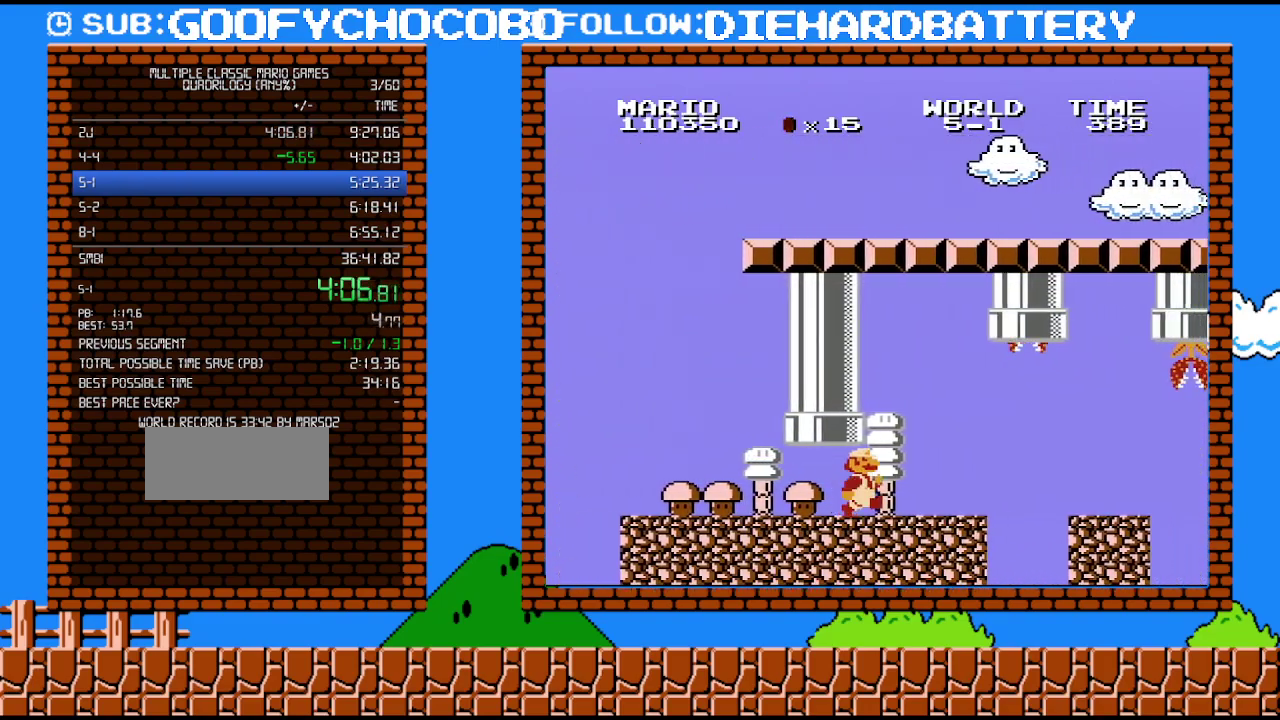
{"buttons": ["B", "DPAD_DOWN", "DPAD_RIGHT"], "events": [[267, "DPAD_DOWN", "down"], [300, "DPAD_RIGHT", "up"], [333, "A", "down"], [417, "DPAD_RIGHT", "down"], [450, "A", "up"]]}
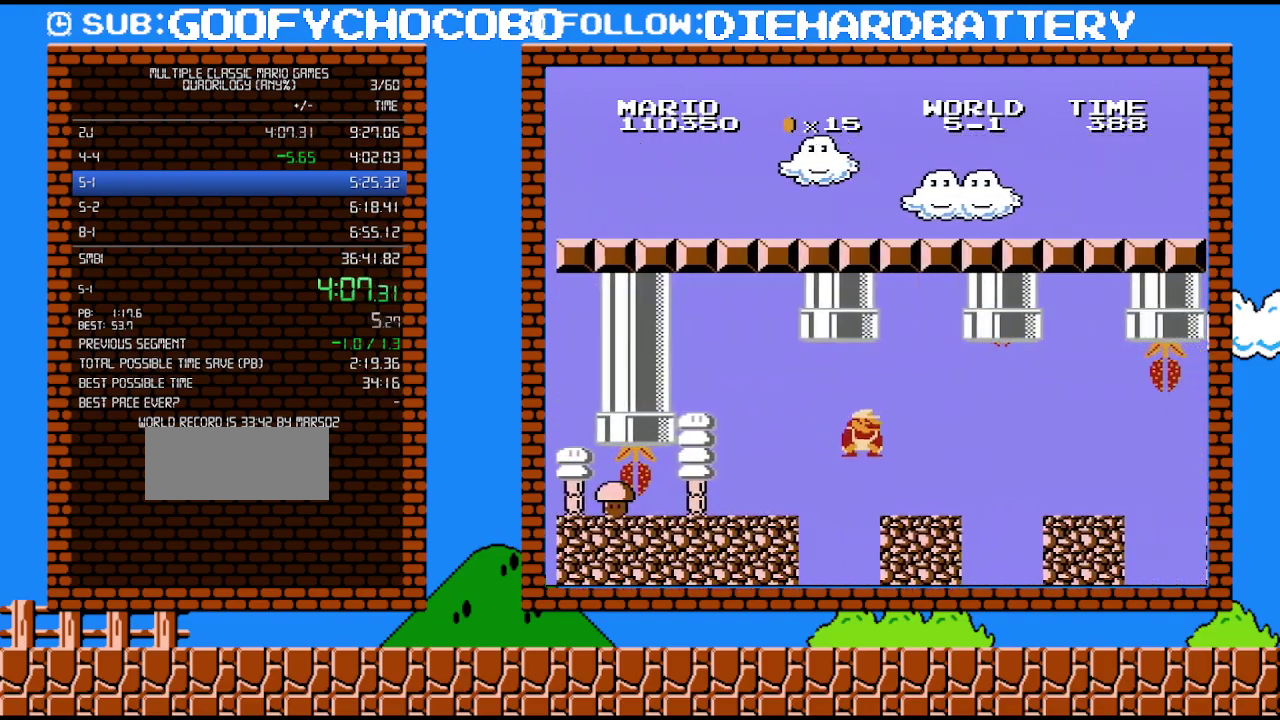
{"buttons": ["B", "DPAD_DOWN"], "events": [[50, "DPAD_DOWN", "up"], [117, "DPAD_DOWN", "down"], [133, "DPAD_RIGHT", "up"], [350, "A", "down"], [450, "A", "up"]]}
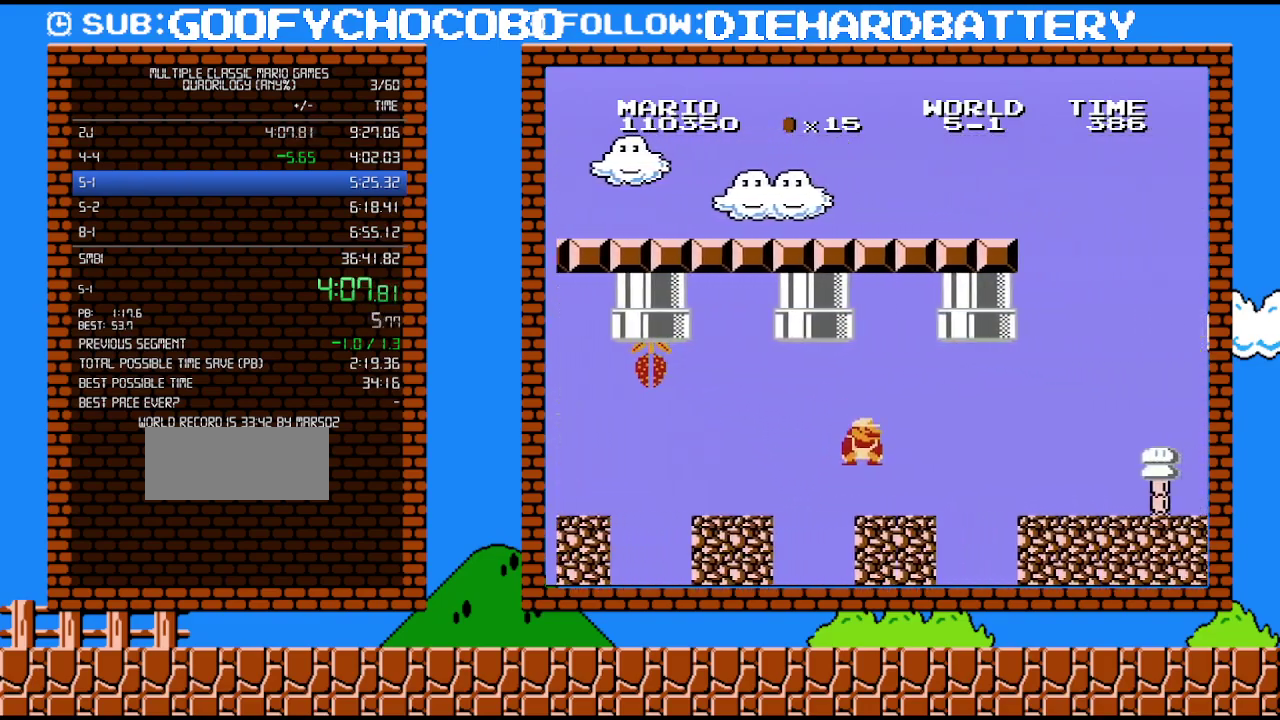
{"buttons": ["B"], "events": [[333, "A", "down"], [383, "DPAD_DOWN", "up"], [450, "A", "up"]]}
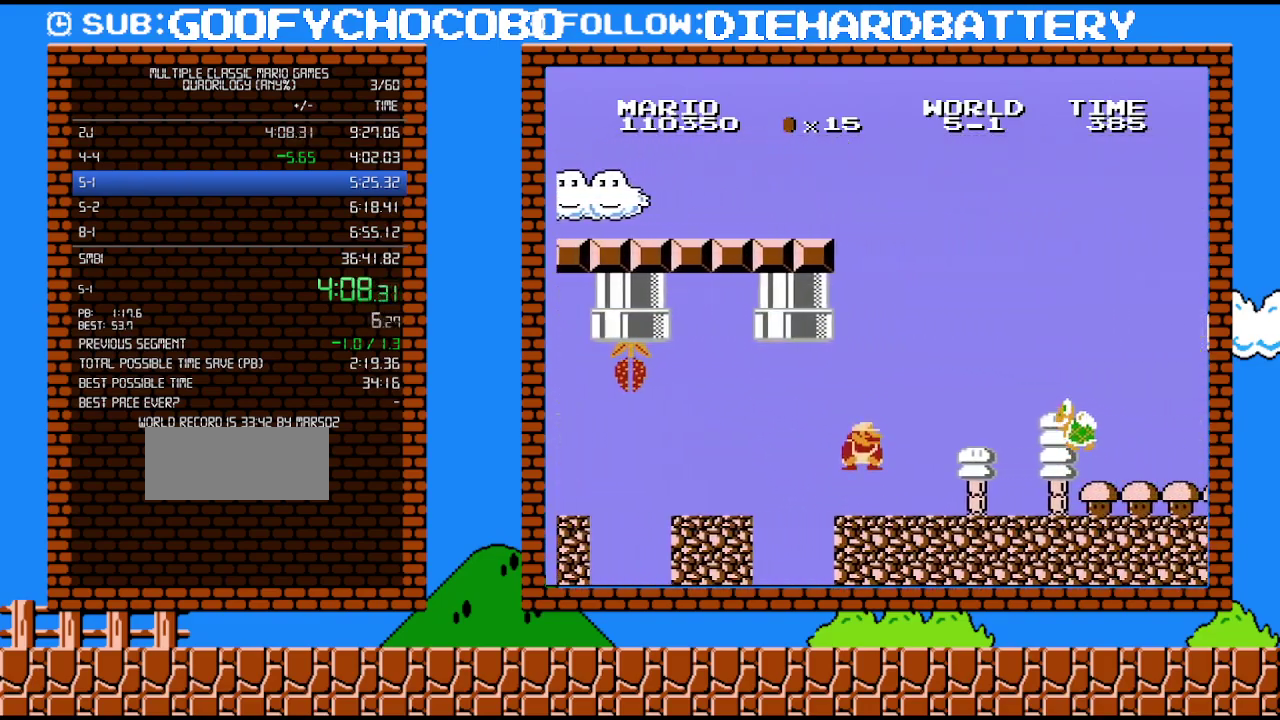
{"buttons": ["A", "B"], "events": [[200, "DPAD_RIGHT", "down"], [300, "DPAD_RIGHT", "up"], [333, "A", "down"]]}
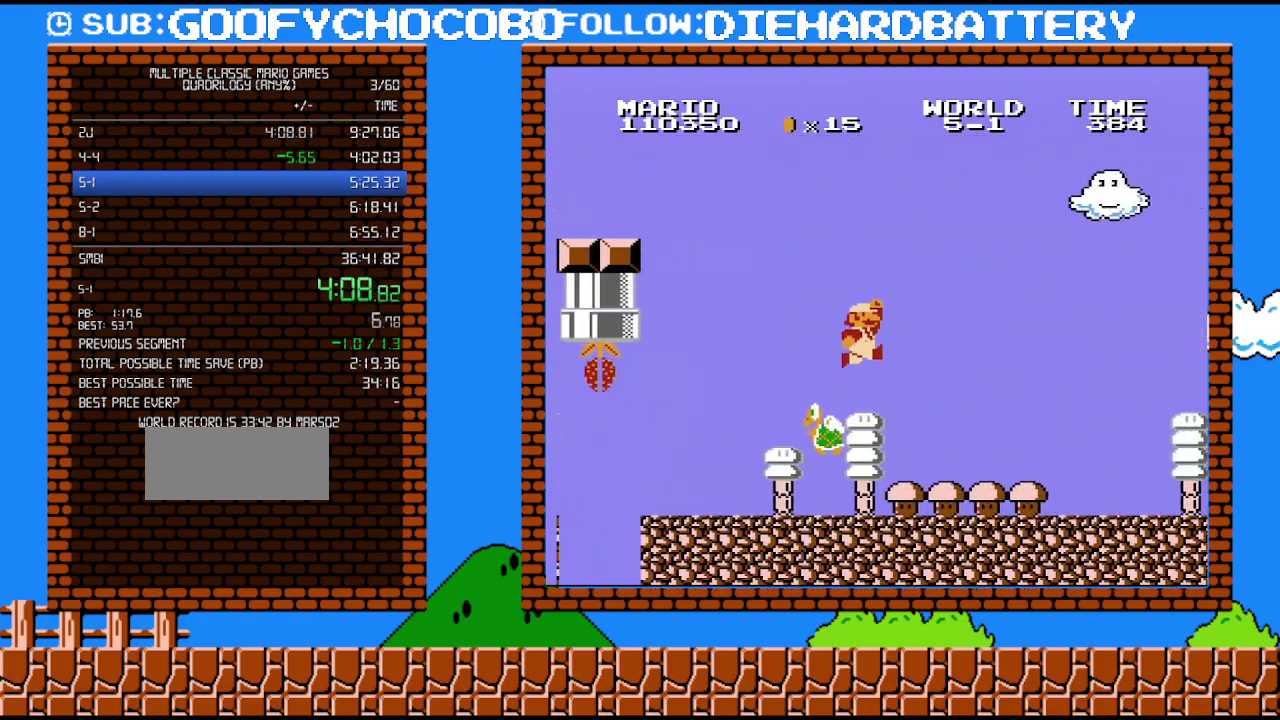
{"buttons": ["B", "DPAD_RIGHT"], "events": [[17, "DPAD_RIGHT", "down"], [117, "A", "up"]]}
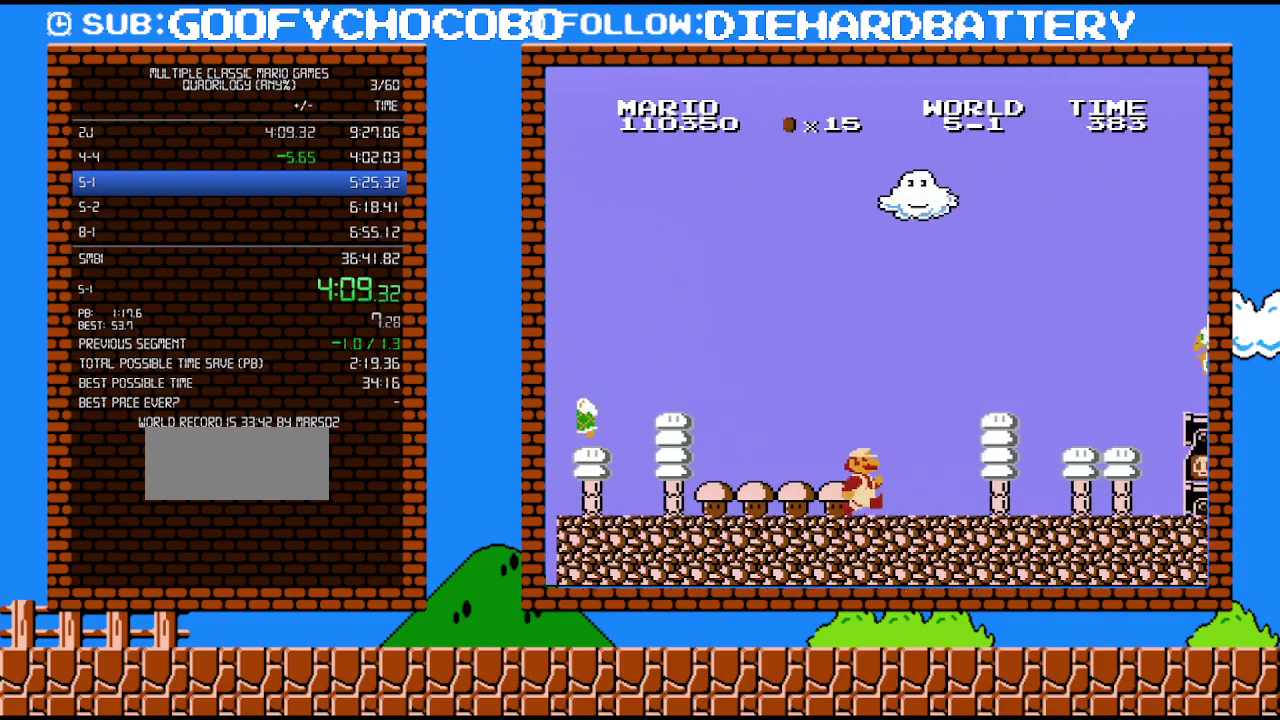
{"buttons": ["B", "DPAD_RIGHT"], "events": []}
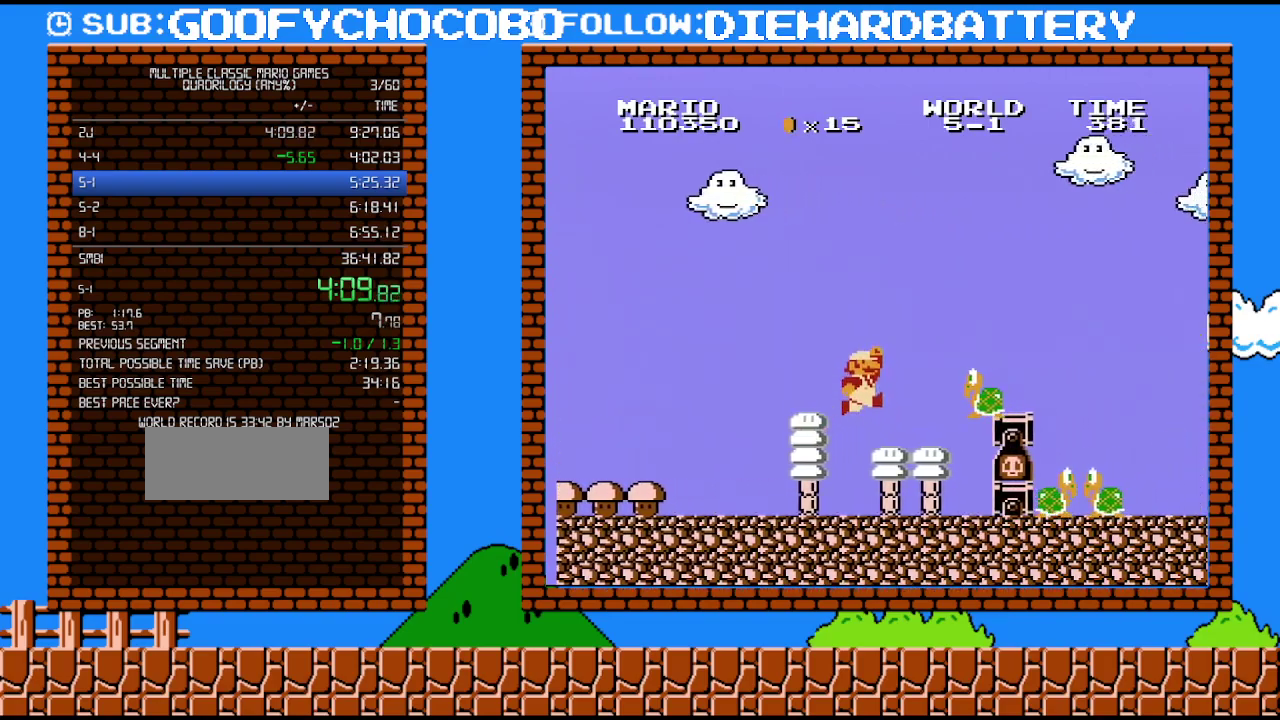
{"buttons": ["B", "DPAD_RIGHT"], "events": [[50, "A", "down"], [333, "A", "up"]]}
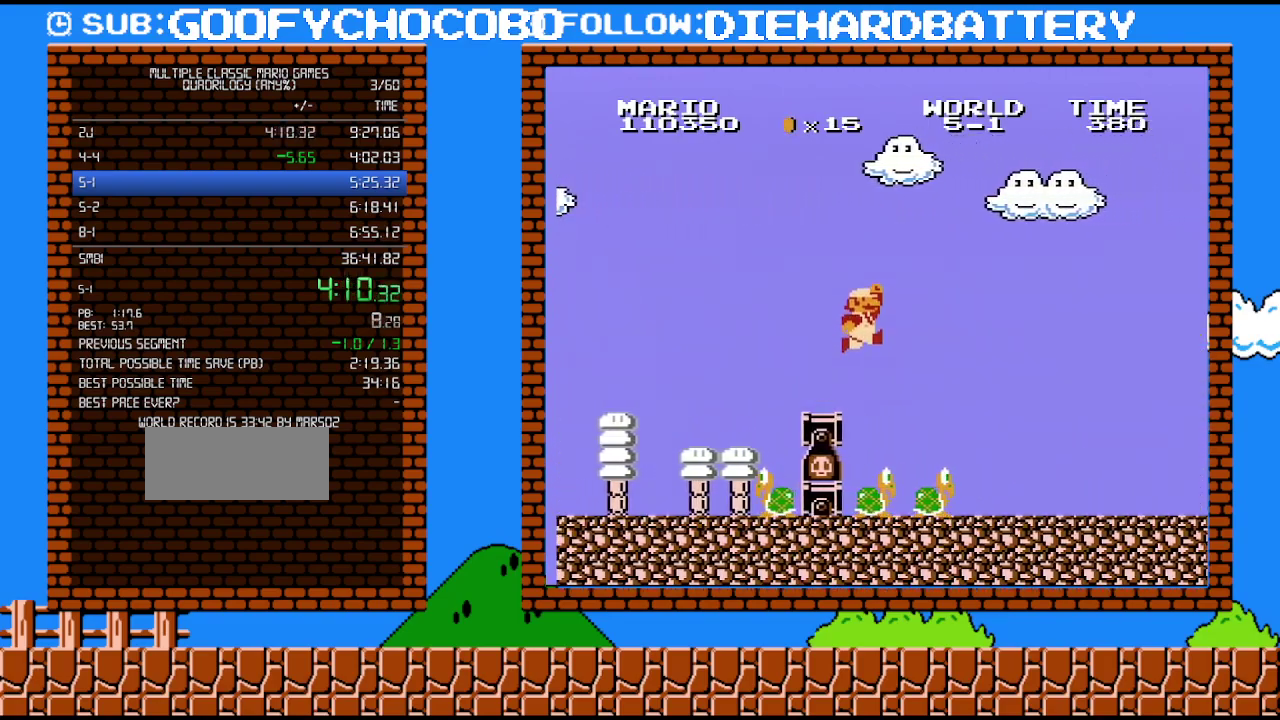
{"buttons": ["B", "DPAD_RIGHT"], "events": [[133, "A", "down"], [233, "A", "up"]]}
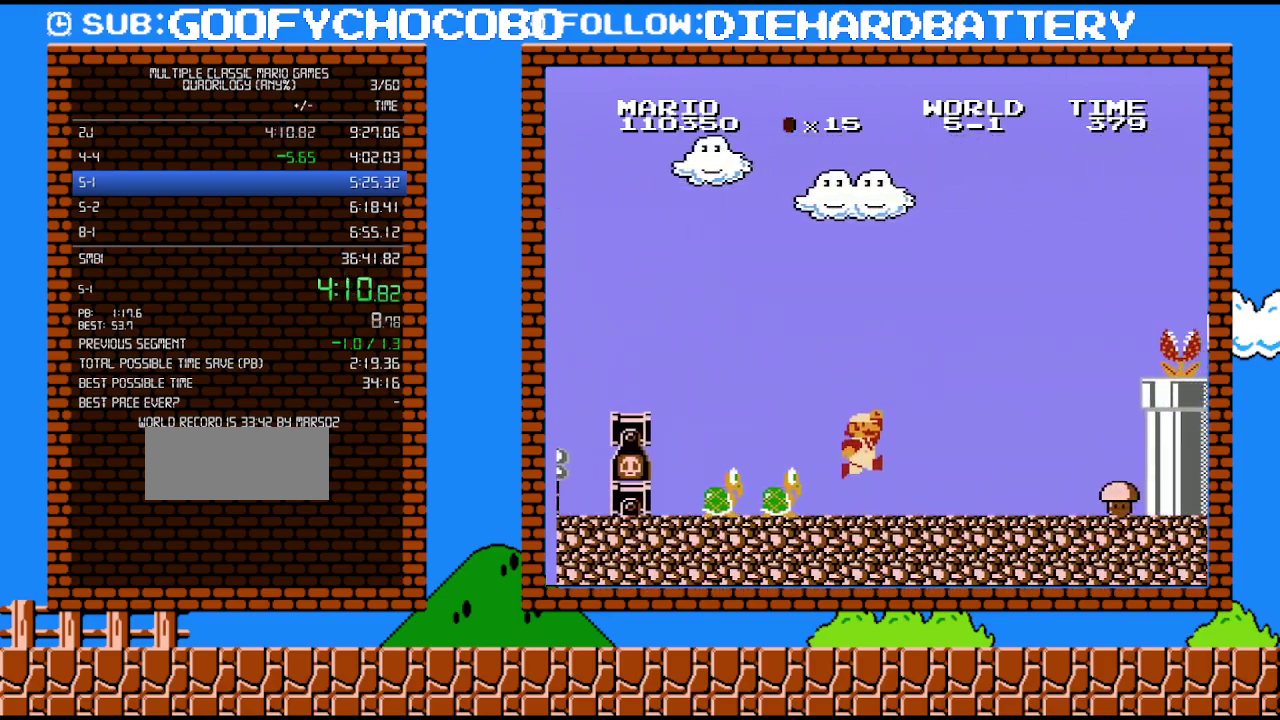
{"buttons": ["A", "B", "DPAD_RIGHT"], "events": [[483, "A", "down"]]}
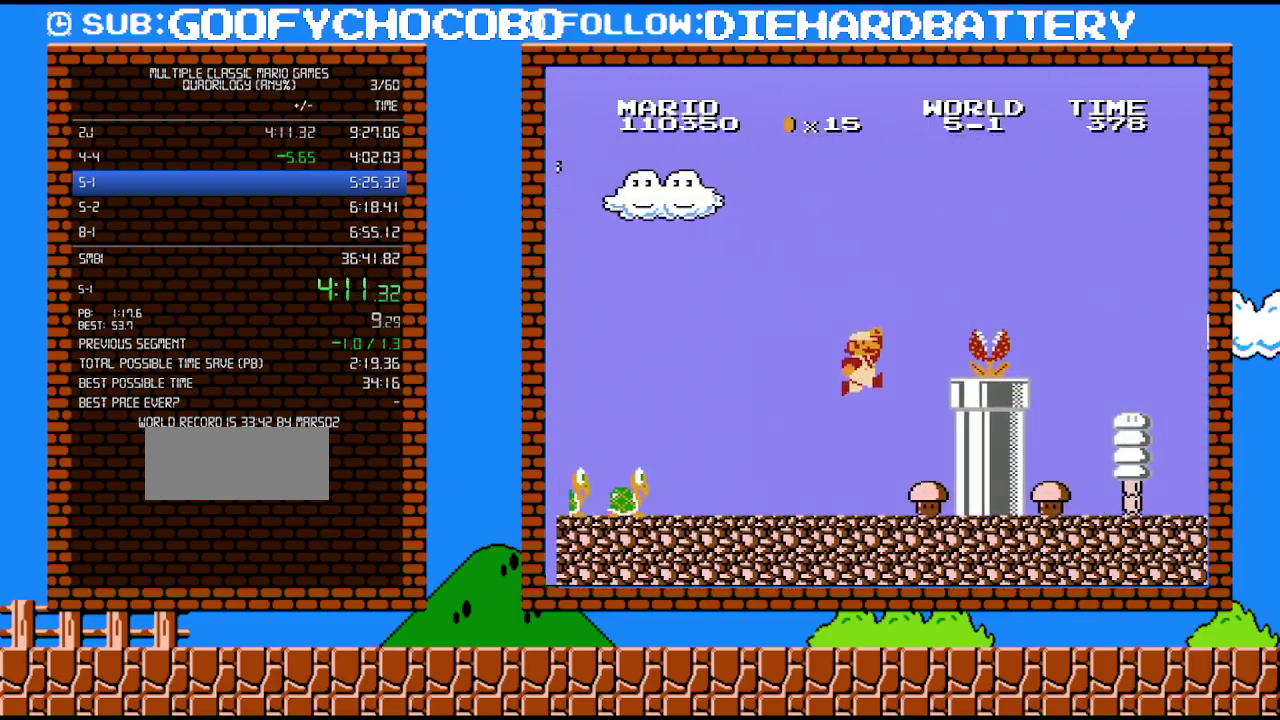
{"buttons": ["B", "DPAD_RIGHT"], "events": [[50, "B", "up"], [267, "B", "down"], [300, "A", "up"]]}